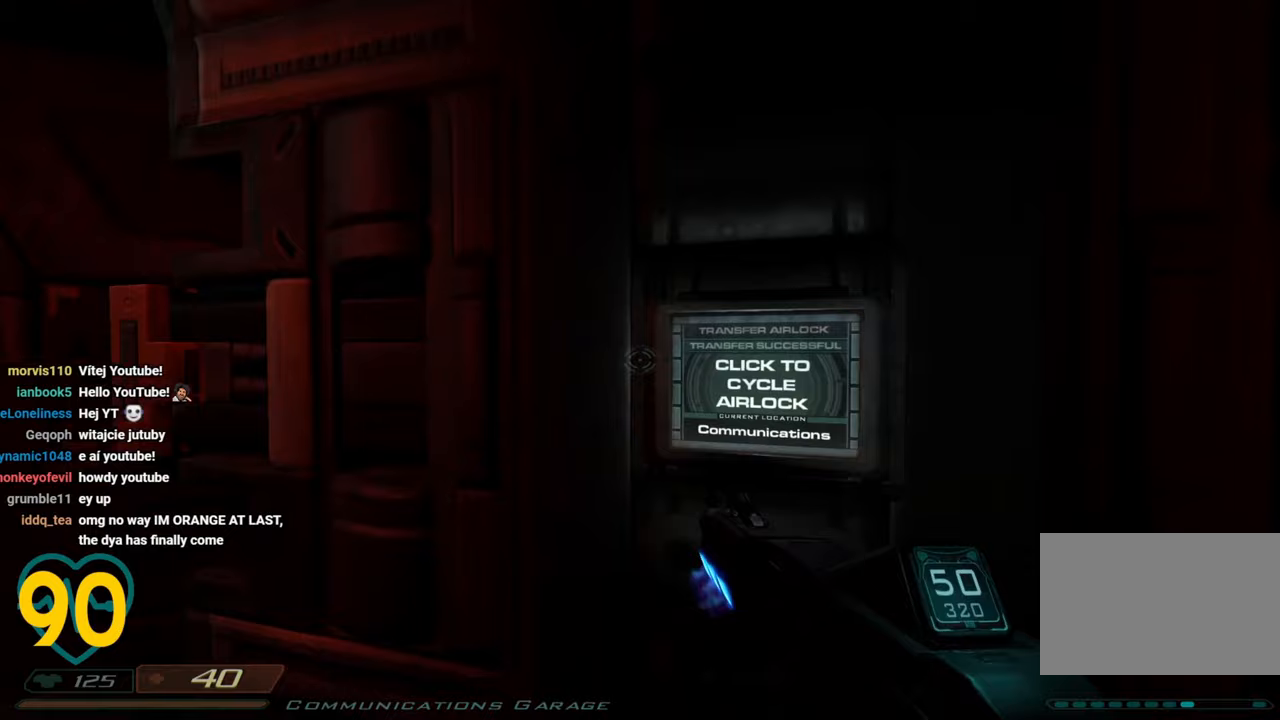
Gameplay with keyboard and mouse; each line is a JSON object with the keys and mouse buttons held at the frame after it. "events" lists presses ("down") and releases ("up") of "1", "2", "3", "4", "a", "alt", "c", "ctrl", "d", "e", "f", "q", "r", "s", "shift", "space", "tab", "v", "w", "x", "z" and "mouse_wheel" between this image and that frame as [ms after this image, input, new state], when the widget could be followed in between. "mouse_wheel" = the "wheel" button of the "mouse" list. No other keys are recorded. "wheel" means that the mouse wheel is clicked or scrolled. "mouse_move" is the direction in which the mouse moves at that frame (one of eight, or "still"), when it could be read.
{"keys": [], "mouse": [], "mouse_move": "still", "events": [[217, "w", "down"], [350, "w", "up"]]}
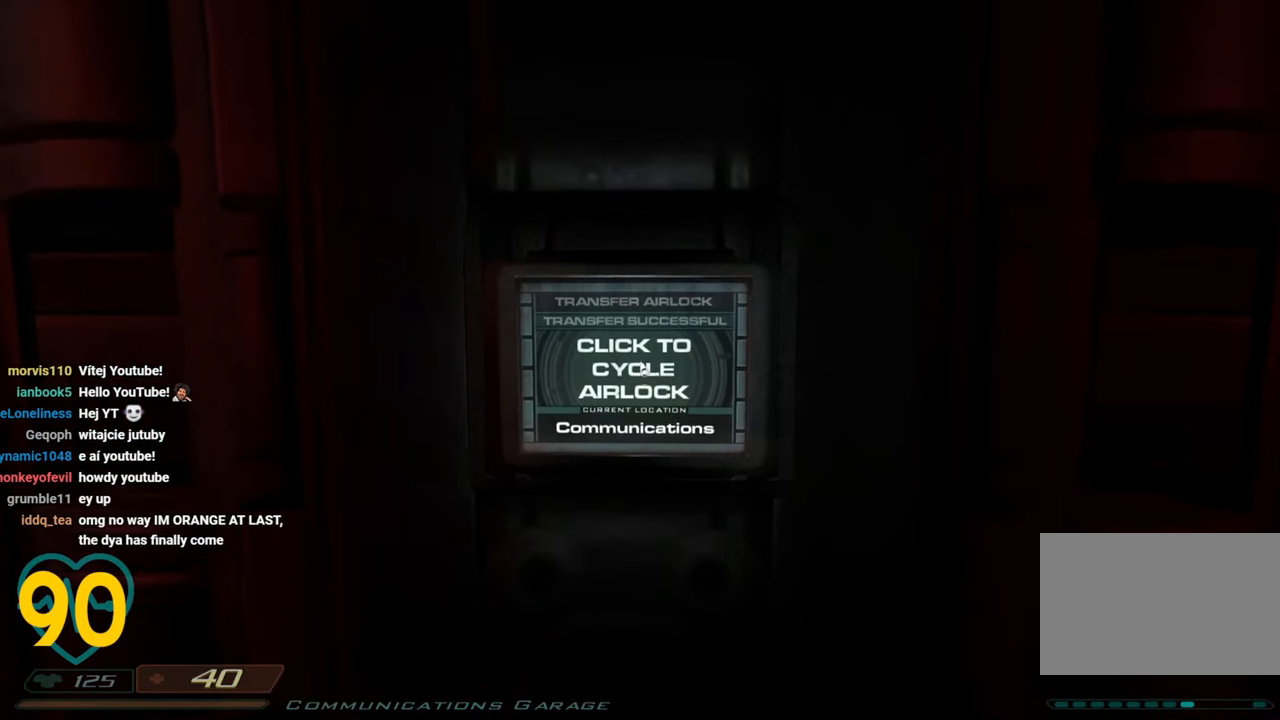
{"keys": [], "mouse": [], "mouse_move": "still", "events": []}
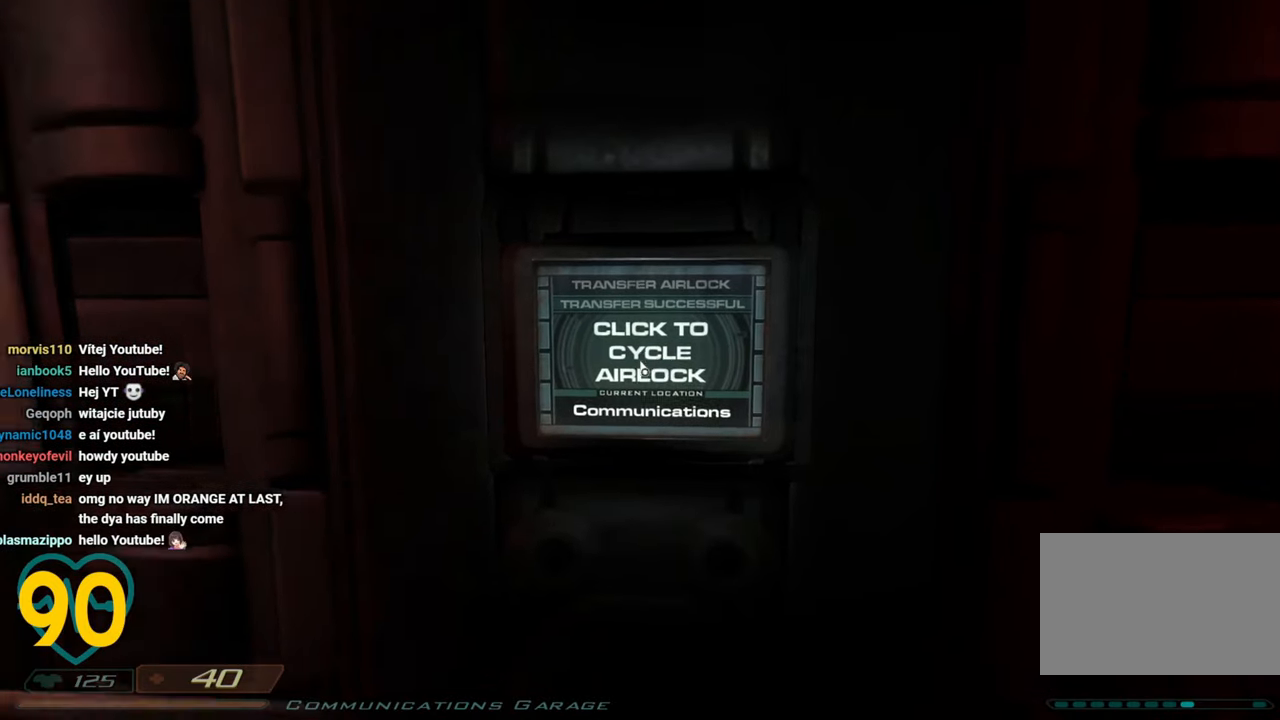
{"keys": [], "mouse": [], "mouse_move": "still", "events": []}
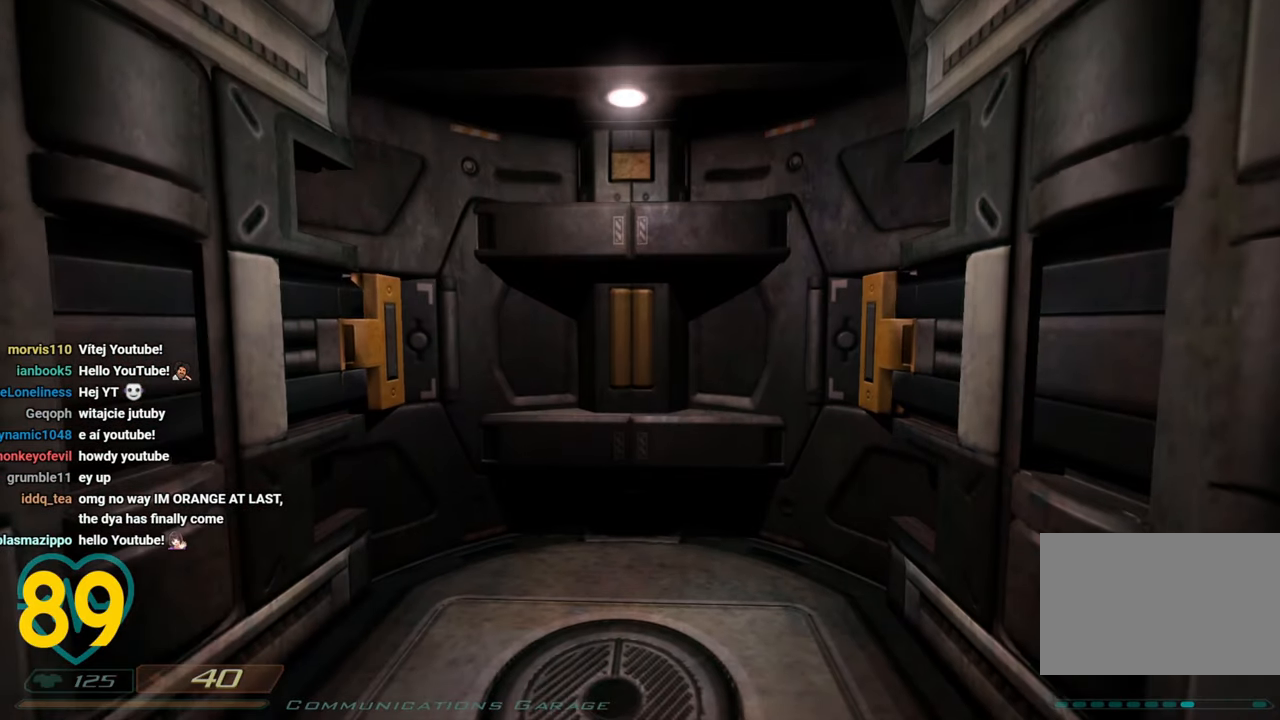
{"keys": ["s"], "mouse": [], "mouse_move": "left", "events": [[367, "s", "down"]]}
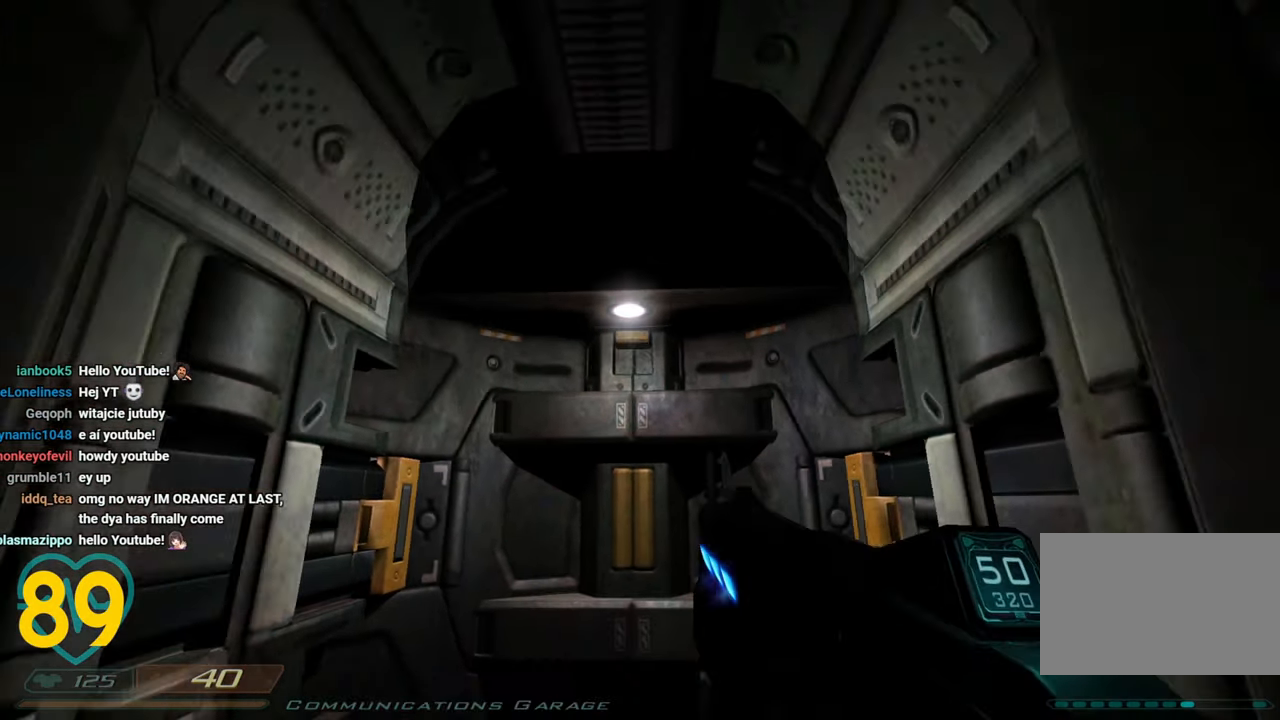
{"keys": [], "mouse": [], "mouse_move": "right", "events": [[200, "s", "up"]]}
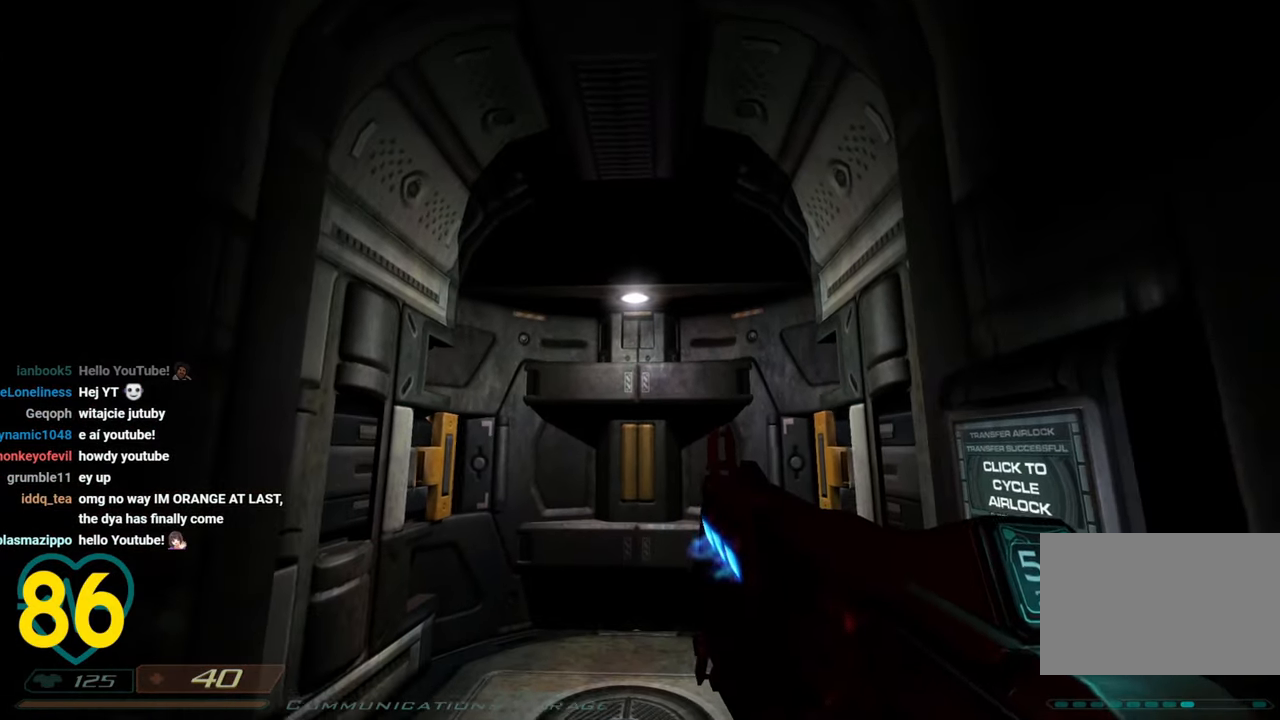
{"keys": [], "mouse": [], "mouse_move": "right", "events": [[250, "a", "down"], [350, "a", "up"]]}
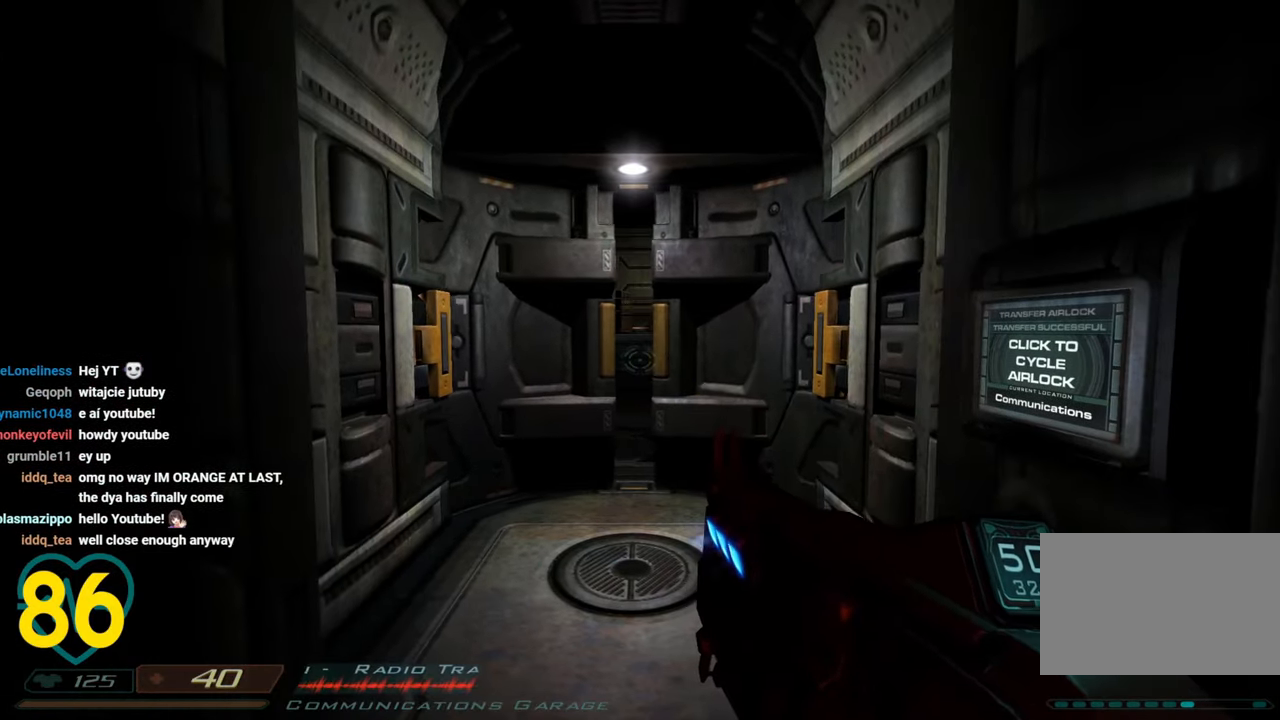
{"keys": [], "mouse": [], "mouse_move": "still", "events": []}
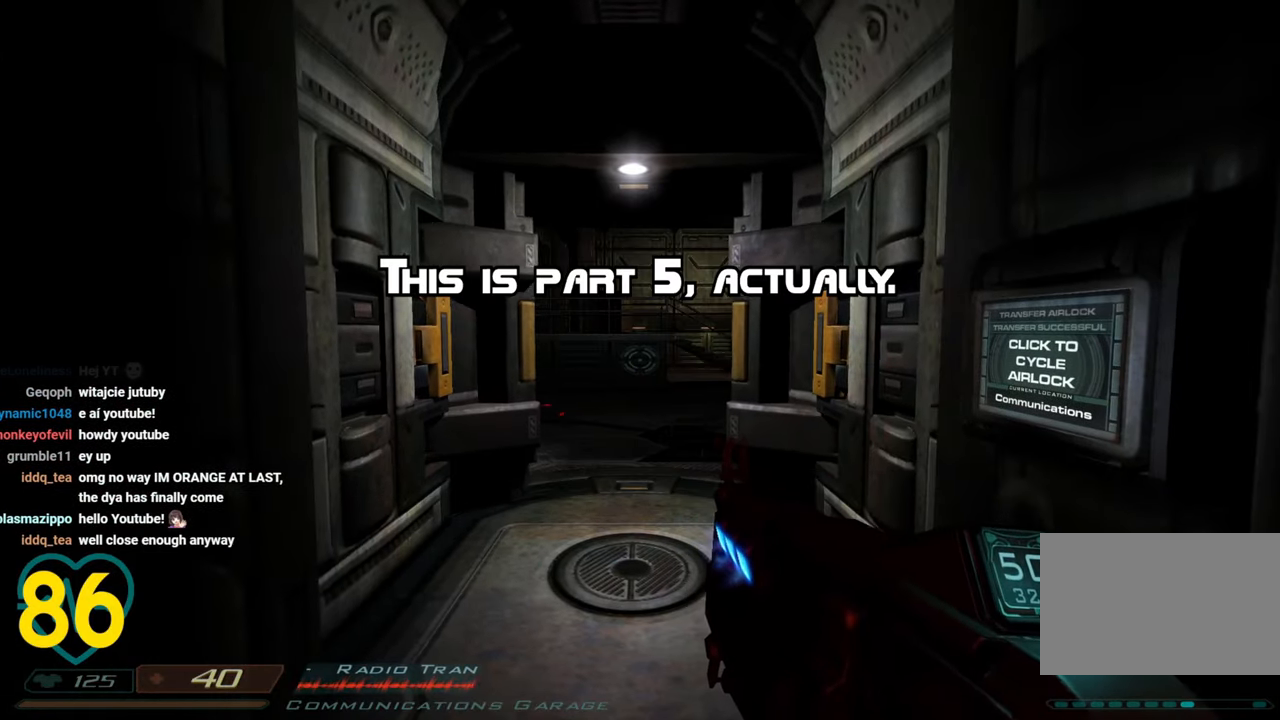
{"keys": [], "mouse": [], "mouse_move": "right", "events": [[200, "s", "down"], [333, "s", "up"]]}
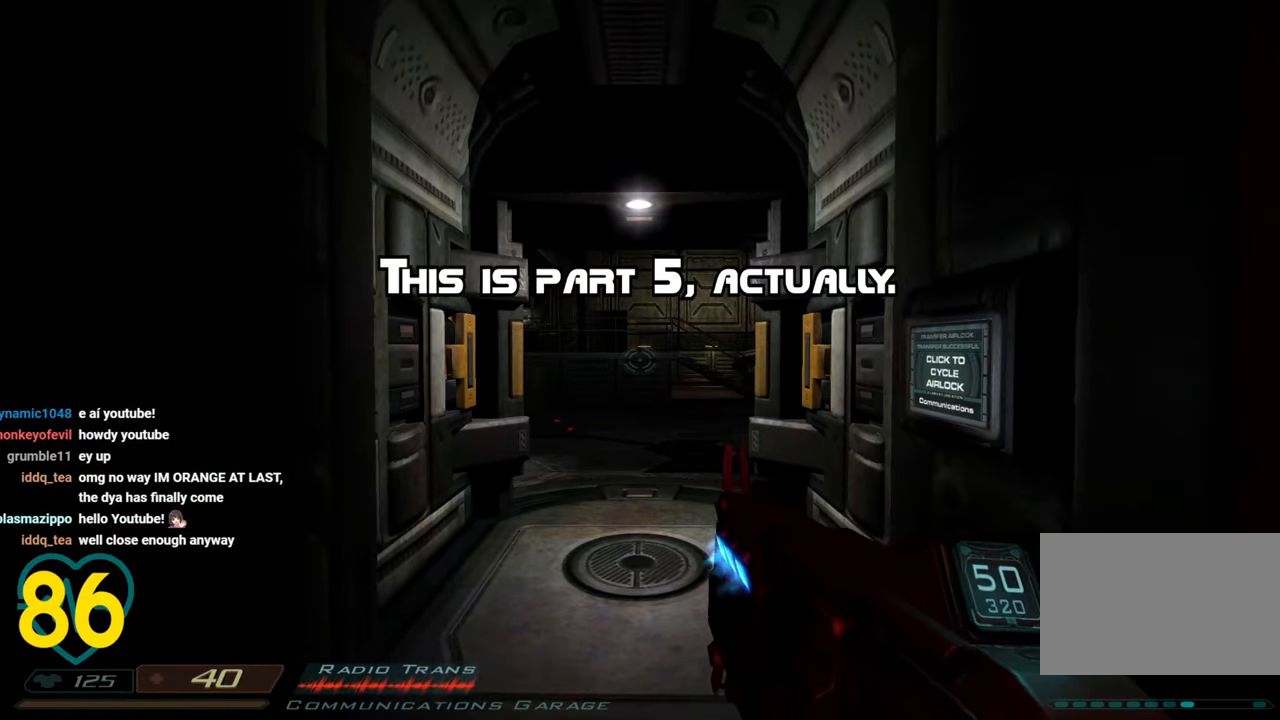
{"keys": ["w"], "mouse": [], "mouse_move": "still", "events": [[250, "w", "down"]]}
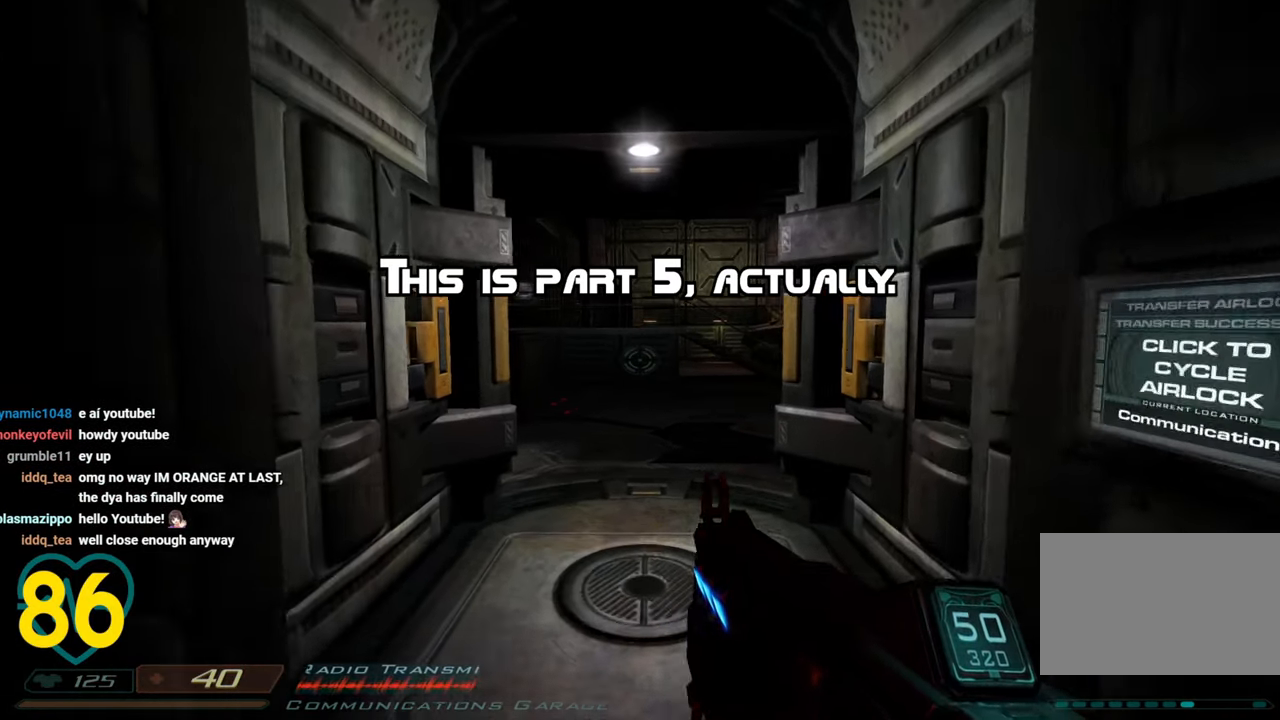
{"keys": ["w"], "mouse": [], "mouse_move": "down-left", "events": [[183, "w", "up"], [417, "w", "down"]]}
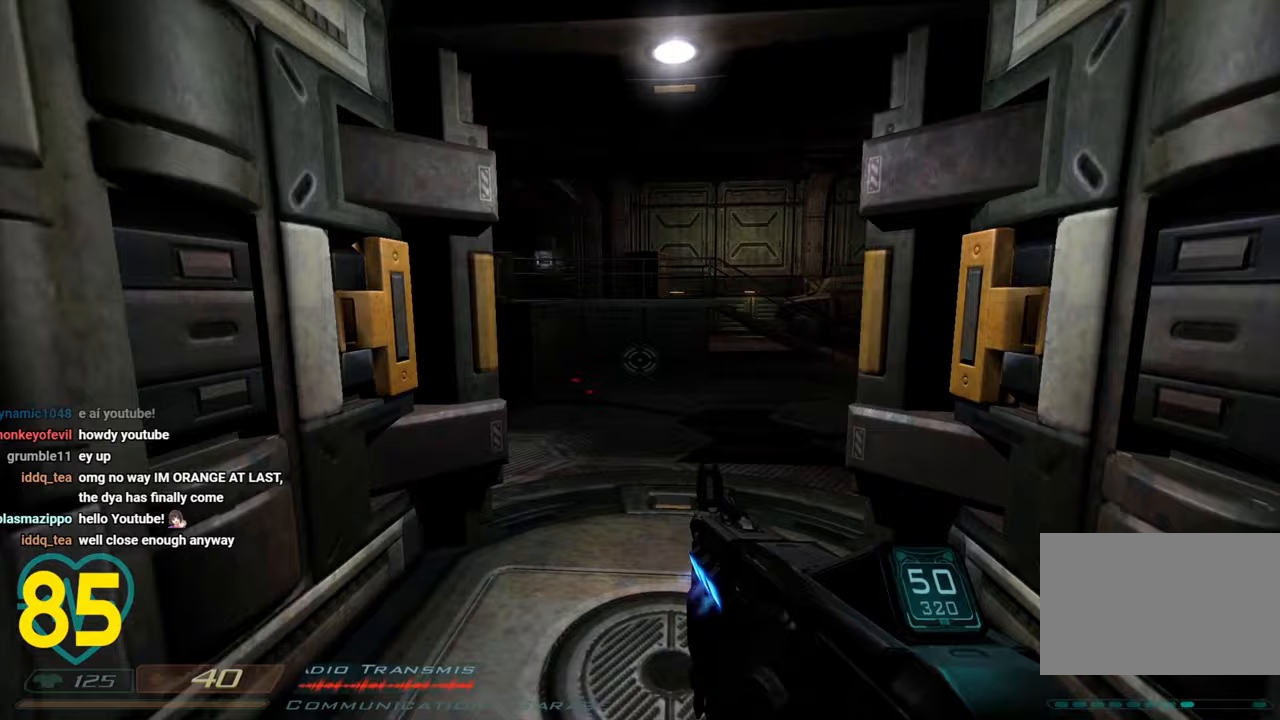
{"keys": ["d", "w"], "mouse": [], "mouse_move": "left", "events": [[383, "d", "down"]]}
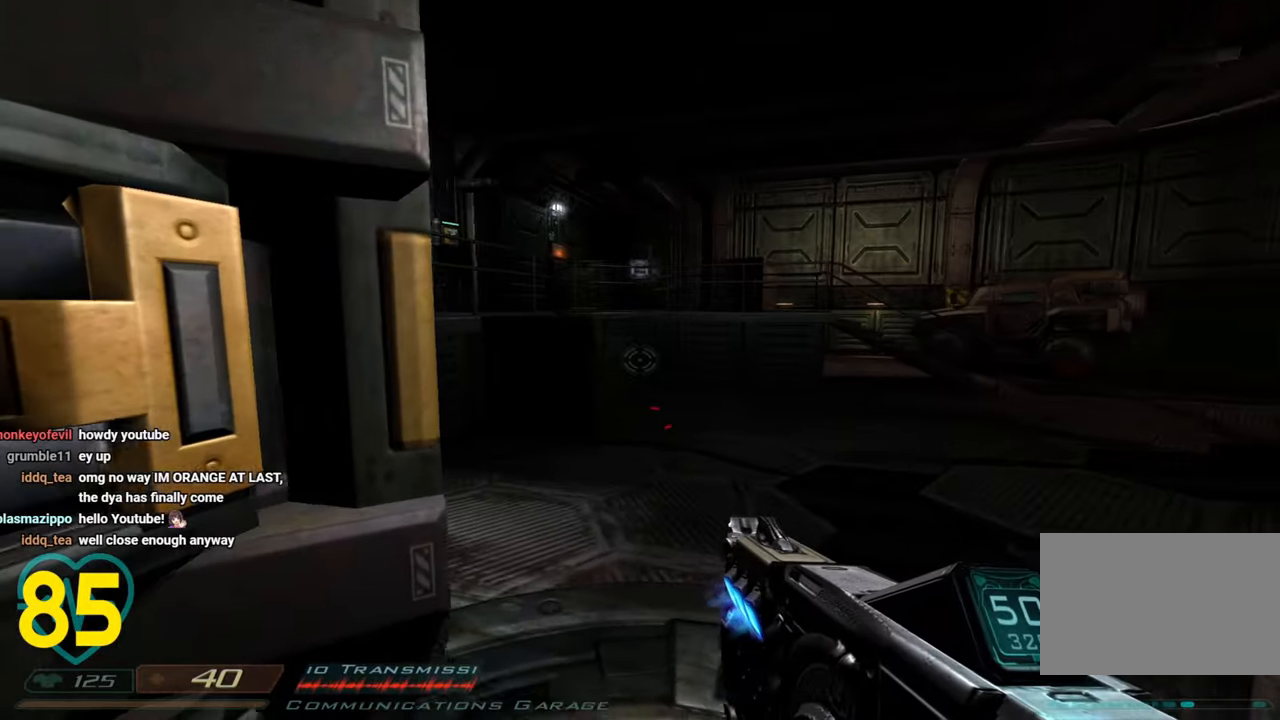
{"keys": ["w"], "mouse": [], "mouse_move": "down-left", "events": [[67, "d", "up"], [117, "w", "up"], [450, "w", "down"]]}
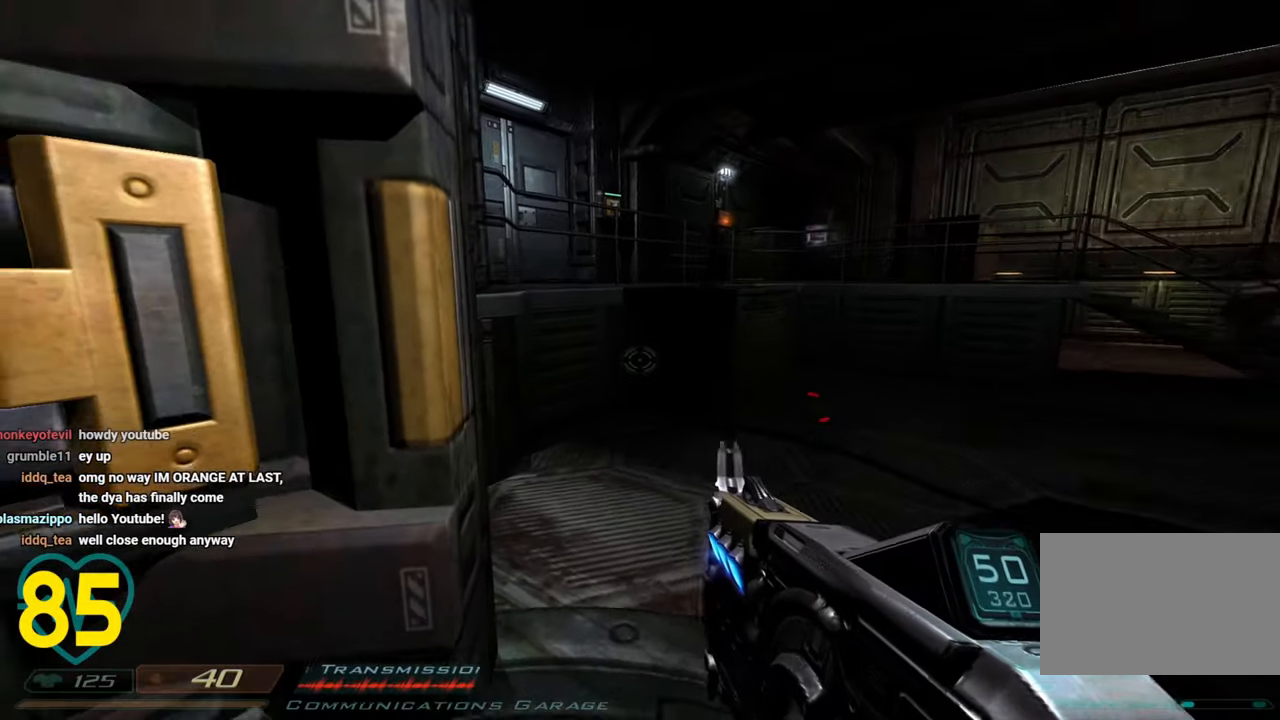
{"keys": ["d", "w"], "mouse": [], "mouse_move": "left", "events": [[100, "d", "down"], [233, "w", "up"], [500, "w", "down"]]}
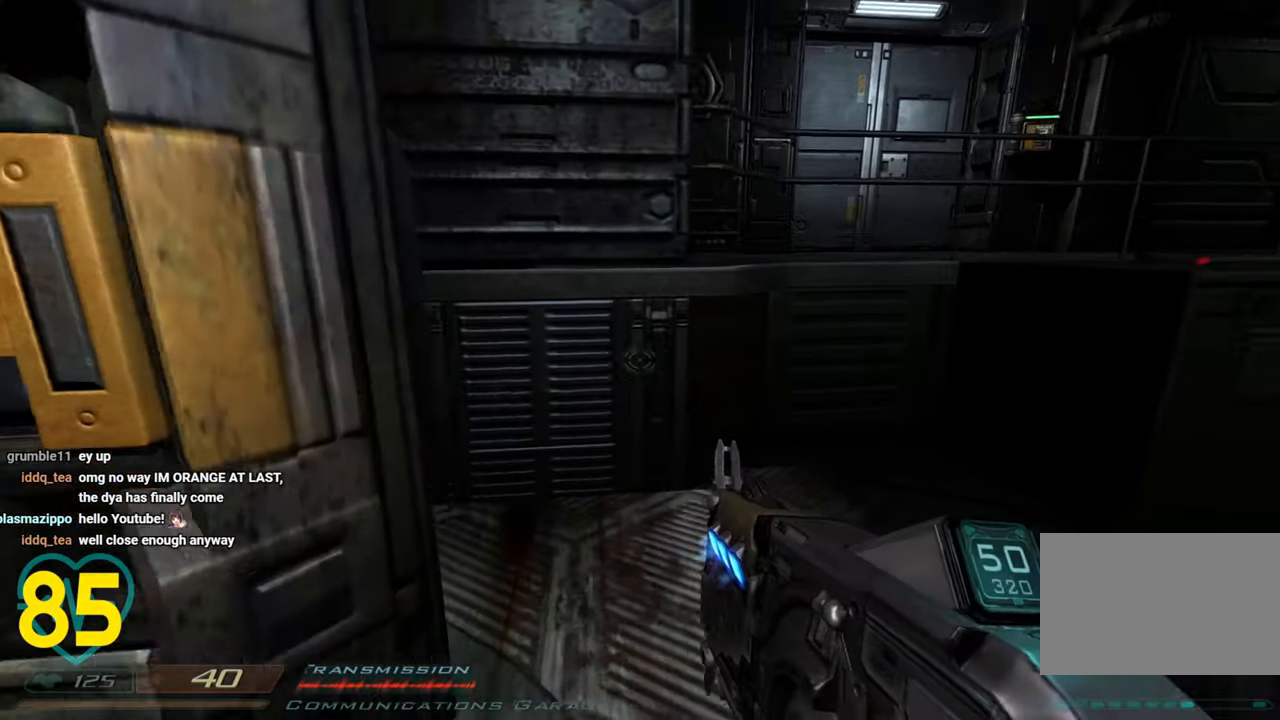
{"keys": ["a", "w"], "mouse": [], "mouse_move": "left", "events": [[150, "a", "down"], [150, "d", "up"], [250, "a", "up"], [350, "d", "down"], [467, "a", "down"], [467, "d", "up"]]}
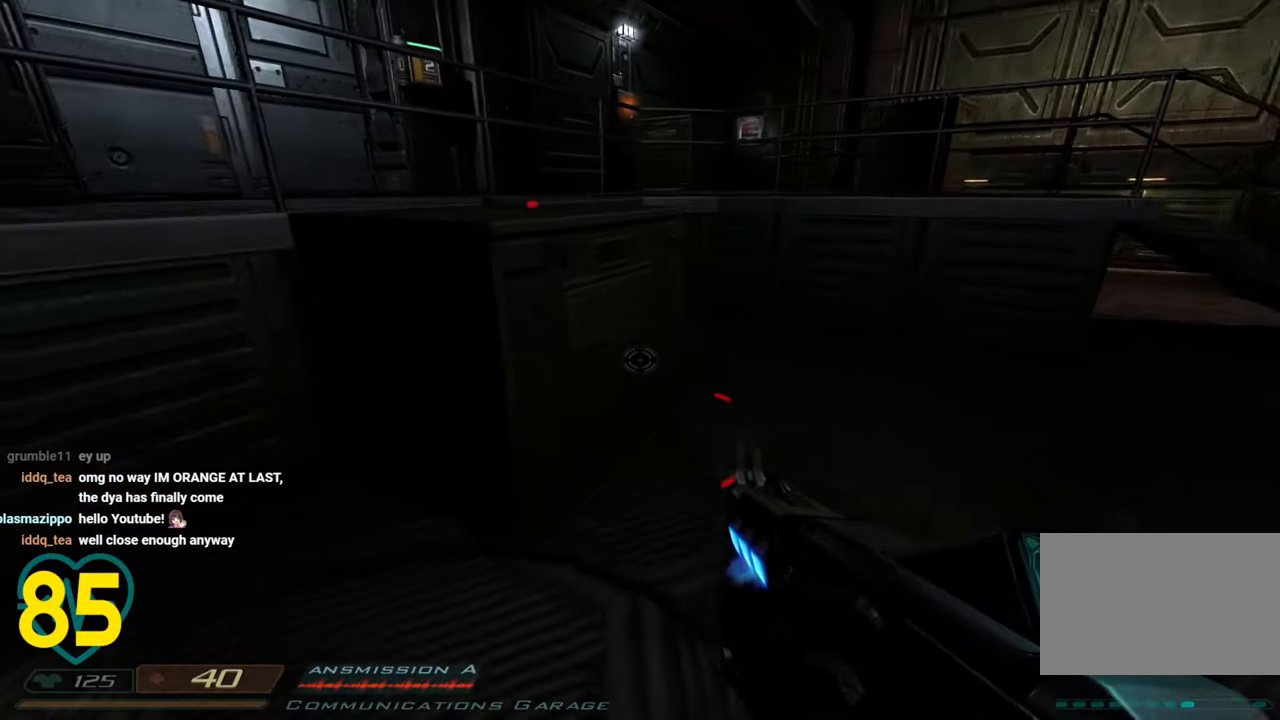
{"keys": ["a", "w"], "mouse": [], "mouse_move": "left", "events": [[17, "a", "up"], [67, "d", "down"], [300, "d", "up"], [450, "a", "down"]]}
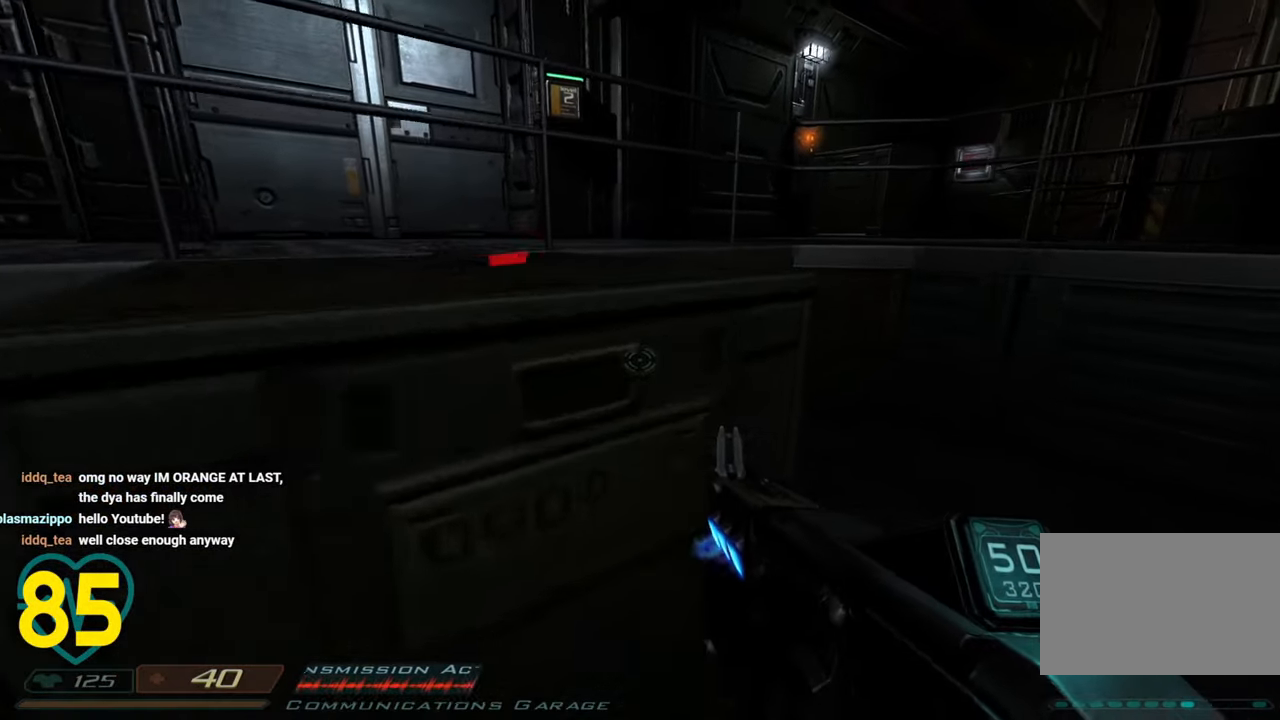
{"keys": ["d", "w"], "mouse": [], "mouse_move": "right", "events": [[33, "a", "up"], [83, "d", "down"], [267, "a", "down"], [267, "d", "up"], [367, "a", "up"], [467, "d", "down"]]}
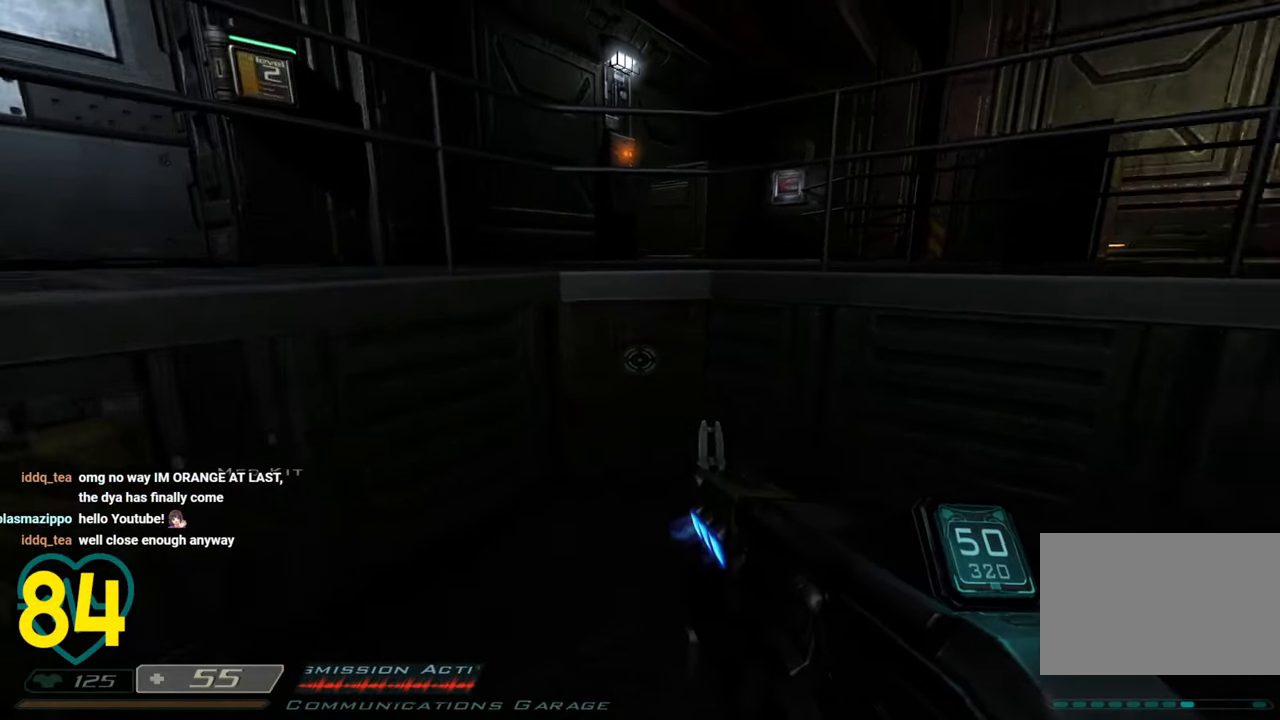
{"keys": [], "mouse": [], "mouse_move": "right", "events": [[100, "a", "down"], [100, "d", "up"], [100, "w", "up"], [283, "a", "up"], [333, "d", "down"], [433, "d", "up"]]}
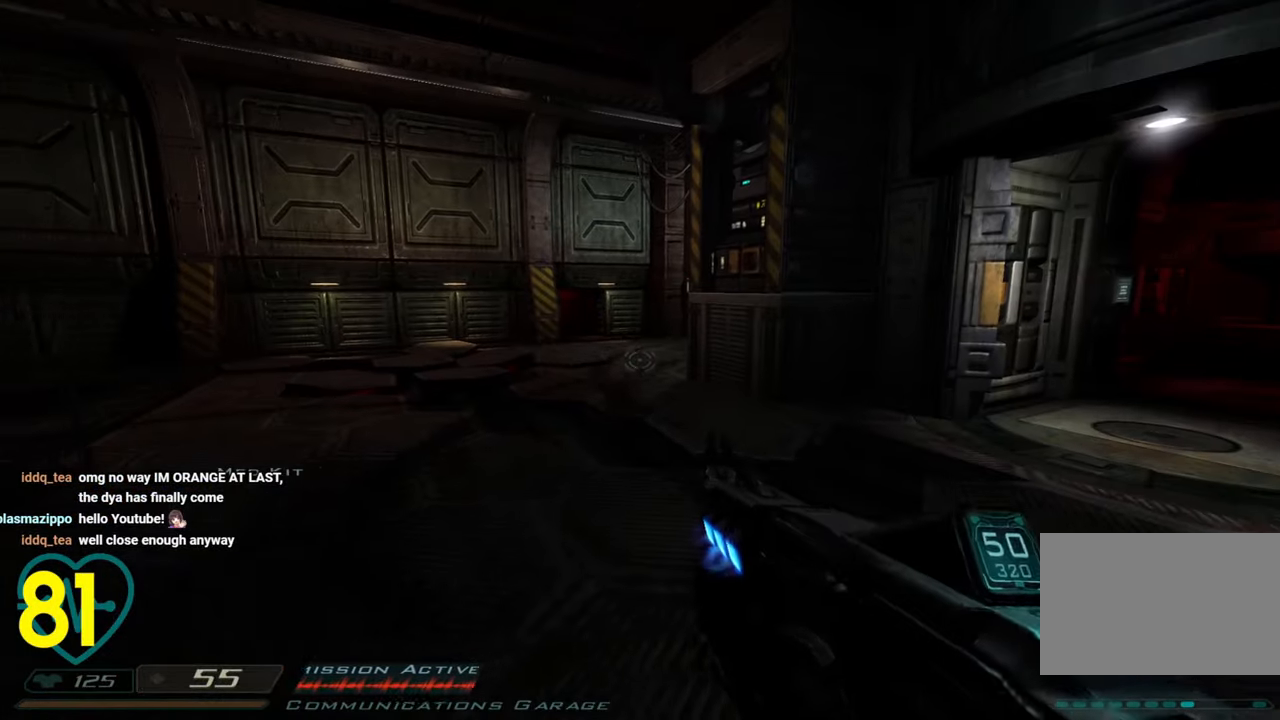
{"keys": ["d", "w"], "mouse": [], "mouse_move": "right", "events": [[367, "w", "down"], [483, "d", "down"]]}
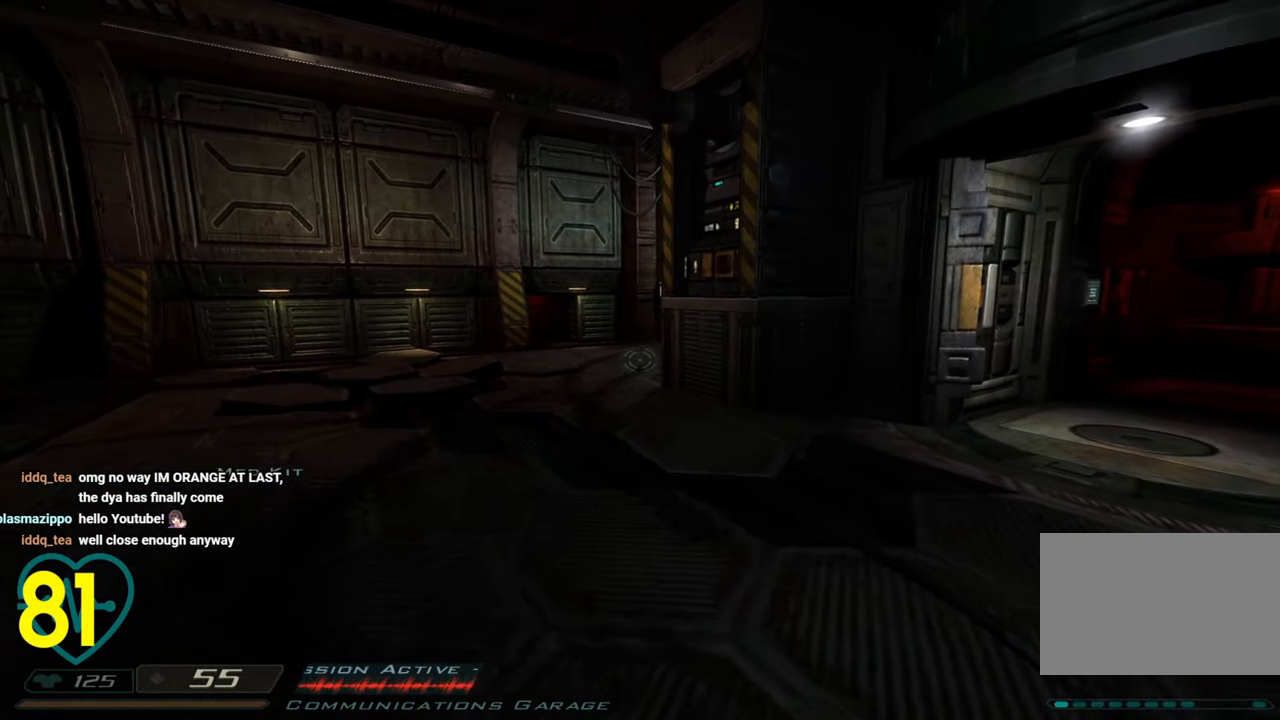
{"keys": ["d"], "mouse": [], "mouse_move": "left", "events": [[417, "w", "up"]]}
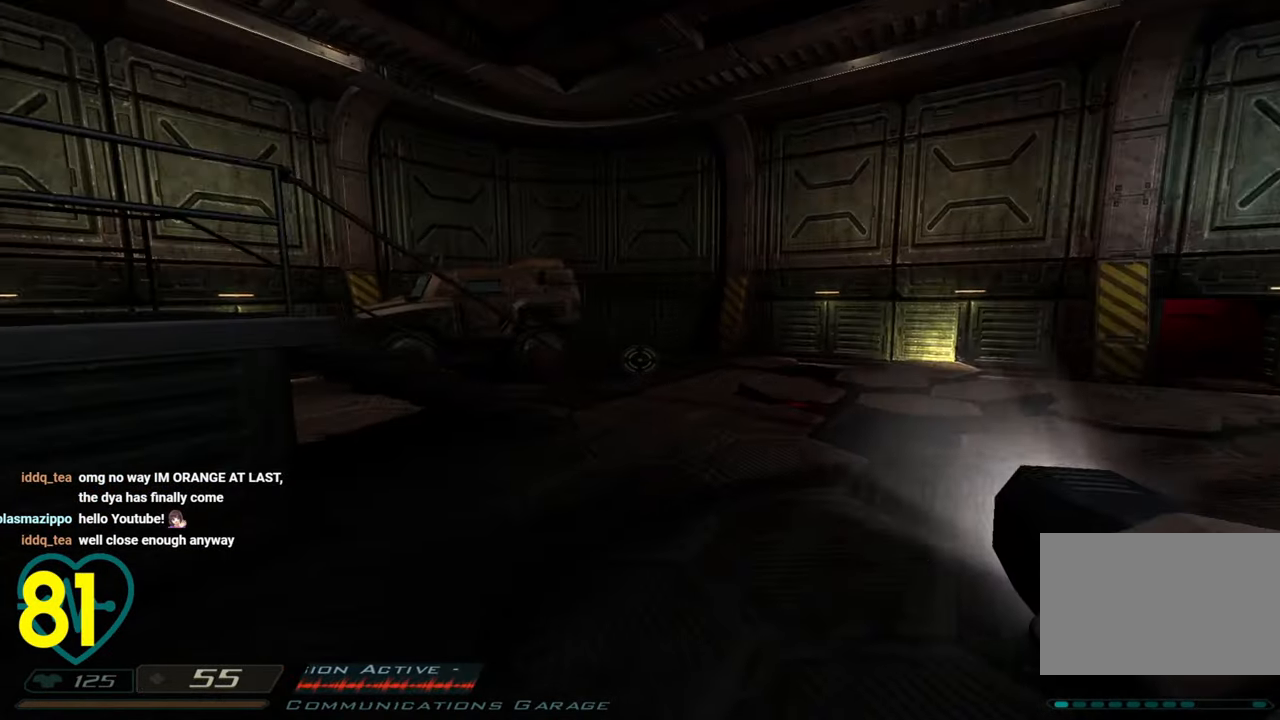
{"keys": ["w"], "mouse": [], "mouse_move": "right", "events": [[100, "w", "down"], [150, "d", "up"], [250, "d", "down"], [483, "d", "up"]]}
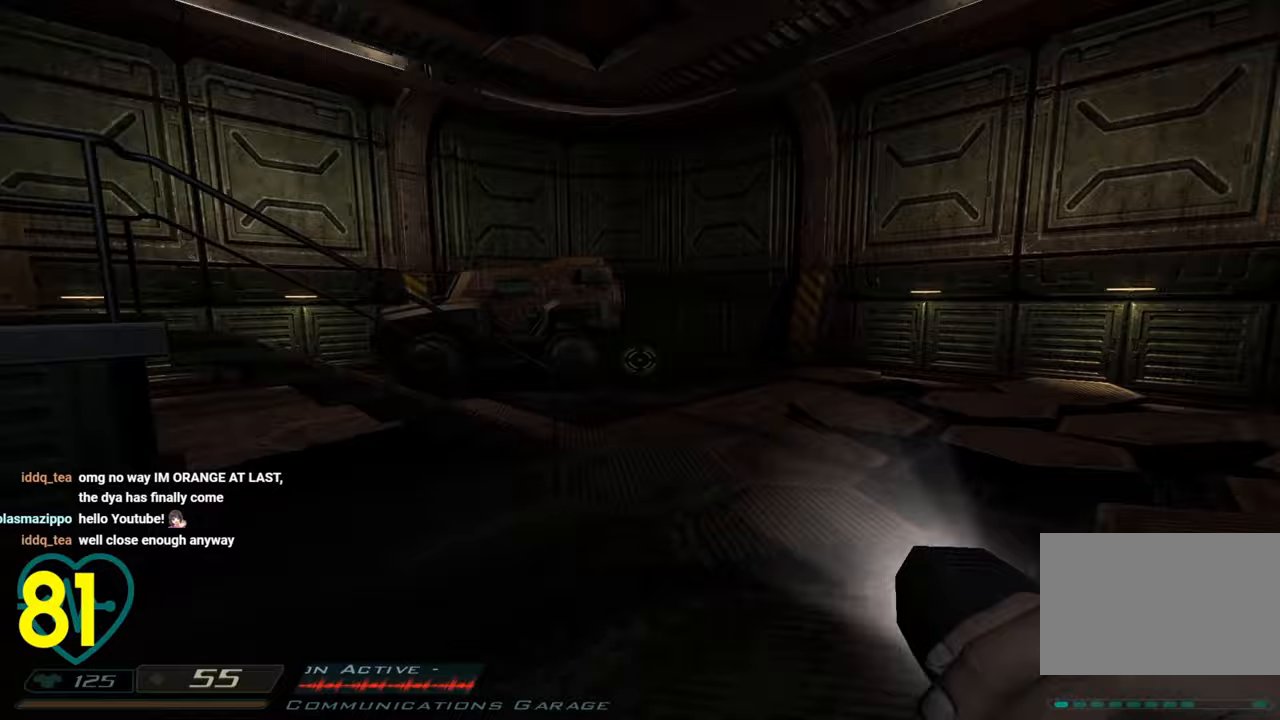
{"keys": ["a"], "mouse": [], "mouse_move": "right", "events": [[400, "a", "down"], [450, "w", "up"]]}
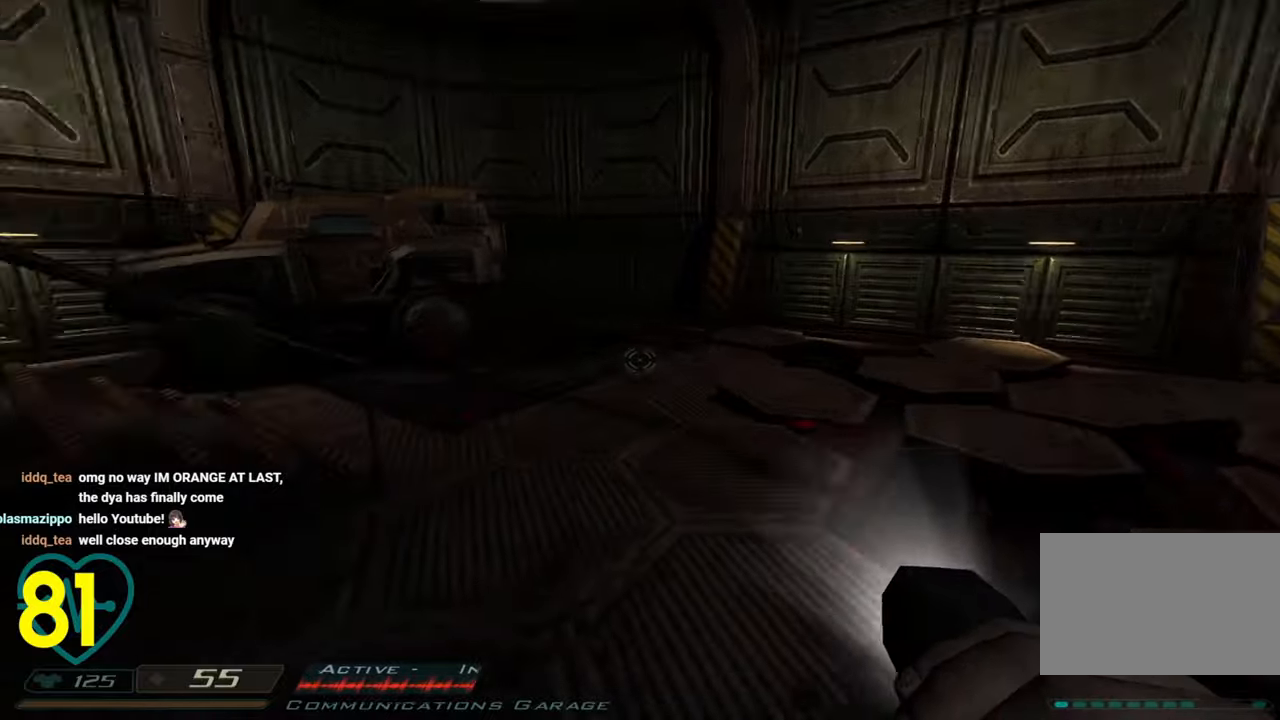
{"keys": [], "mouse": [], "mouse_move": "up-right", "events": [[83, "a", "up"], [83, "d", "down"], [233, "d", "up"]]}
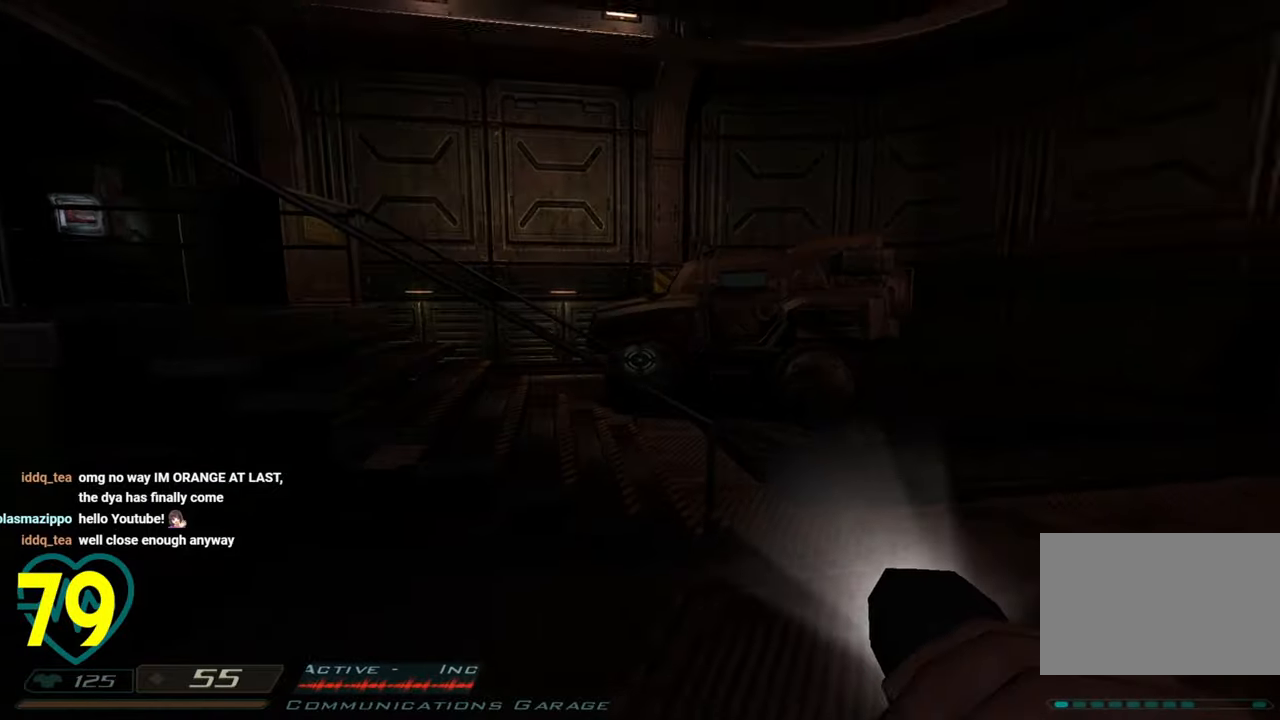
{"keys": ["a"], "mouse": [], "mouse_move": "right", "events": [[50, "d", "down"], [100, "w", "down"], [333, "w", "up"], [383, "d", "up"], [433, "a", "down"]]}
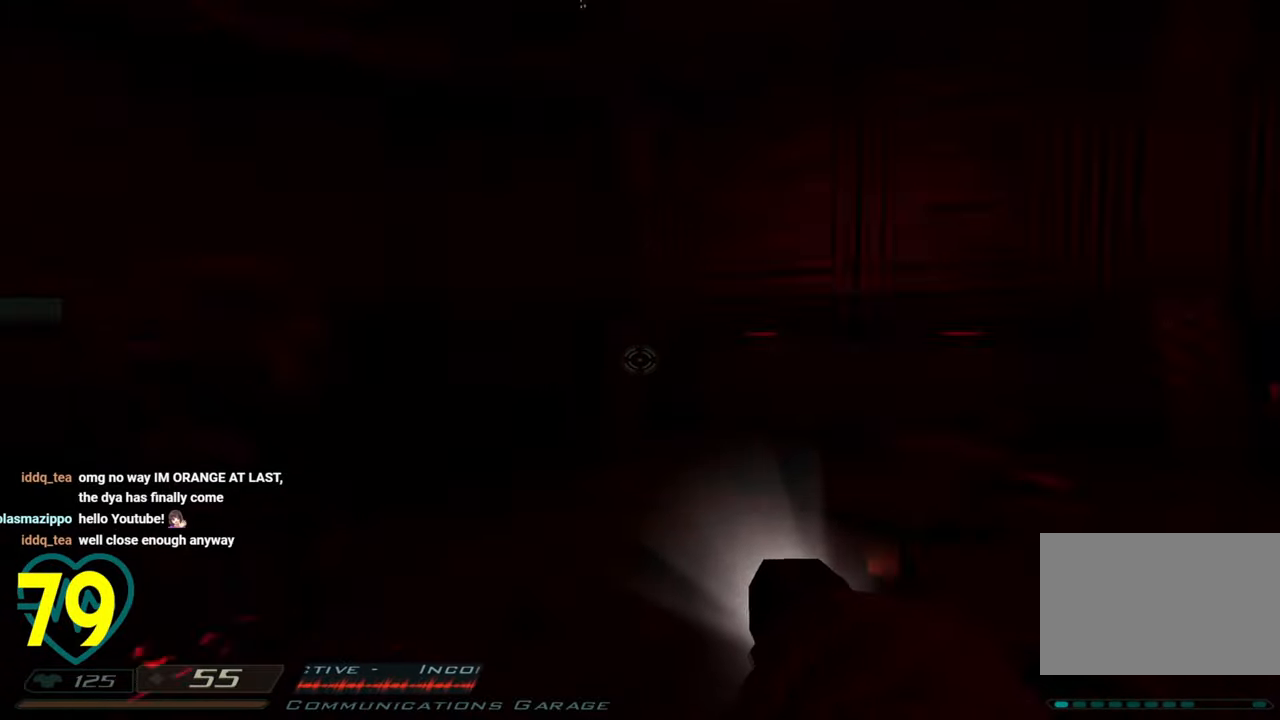
{"keys": ["d"], "mouse": [], "mouse_move": "down-left", "events": [[83, "a", "up"], [83, "d", "down"], [267, "a", "down"], [267, "d", "up"], [400, "a", "up"], [400, "d", "down"]]}
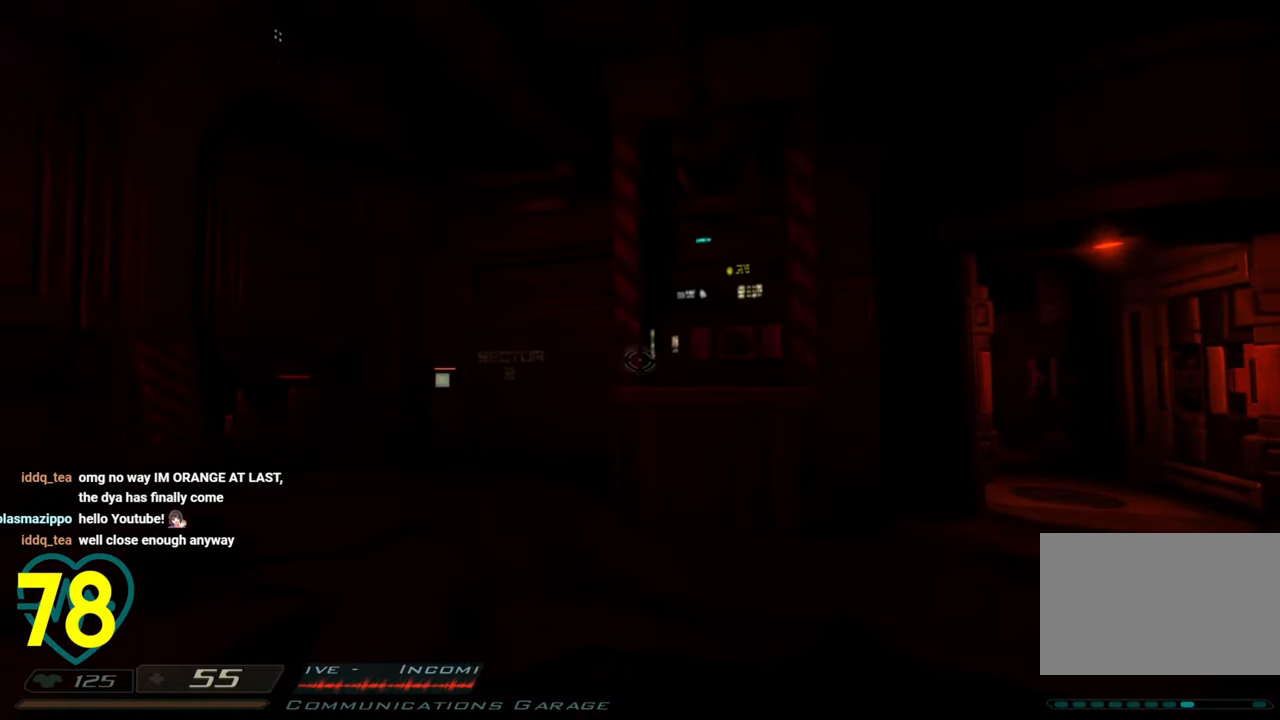
{"keys": ["a", "shift", "w"], "mouse": [], "mouse_move": "left", "events": [[83, "a", "down"], [233, "w", "down"], [267, "a", "up"], [267, "d", "up"], [317, "a", "down"], [500, "shift", "down"]]}
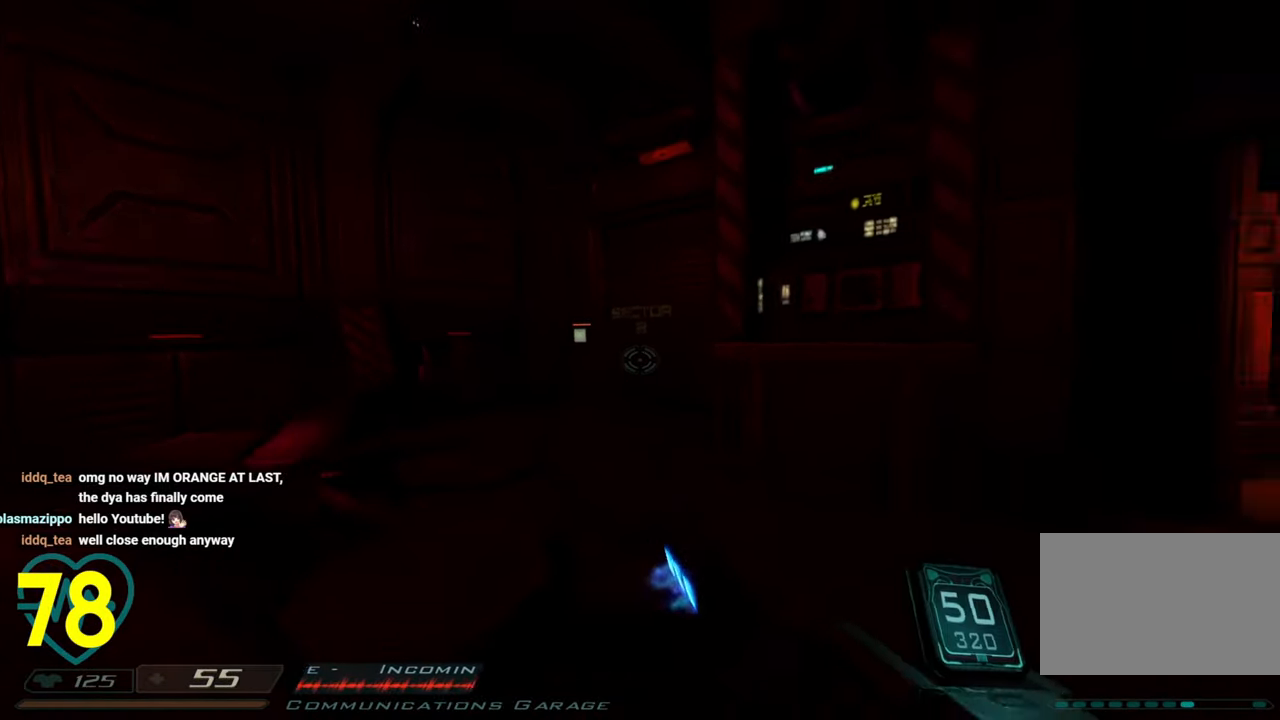
{"keys": ["d", "s", "shift"], "mouse": [], "mouse_move": "left", "events": [[150, "a", "up"], [150, "d", "down"], [350, "w", "up"], [383, "s", "down"]]}